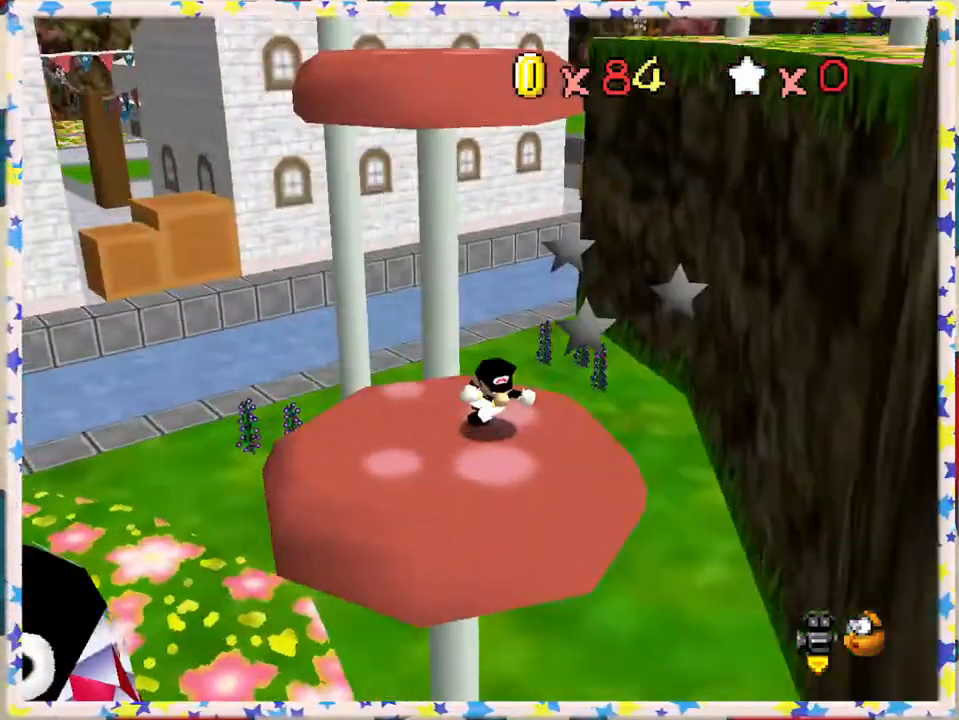
Gameplay with a controller (Nintendo layout); each line is a JSON object with the inputs held at the frame after it. "events" lists button and stick changes between this image and that frame as [ms after this image, input, new state], when the widget could be followed in between. Not read: L3 R3.
{"buttons": [], "left_stick": "down", "events": [[133, "C_LEFT", "down"], [200, "C_LEFT", "up"], [200, "left_stick", "left"], [433, "left_stick", "down"]]}
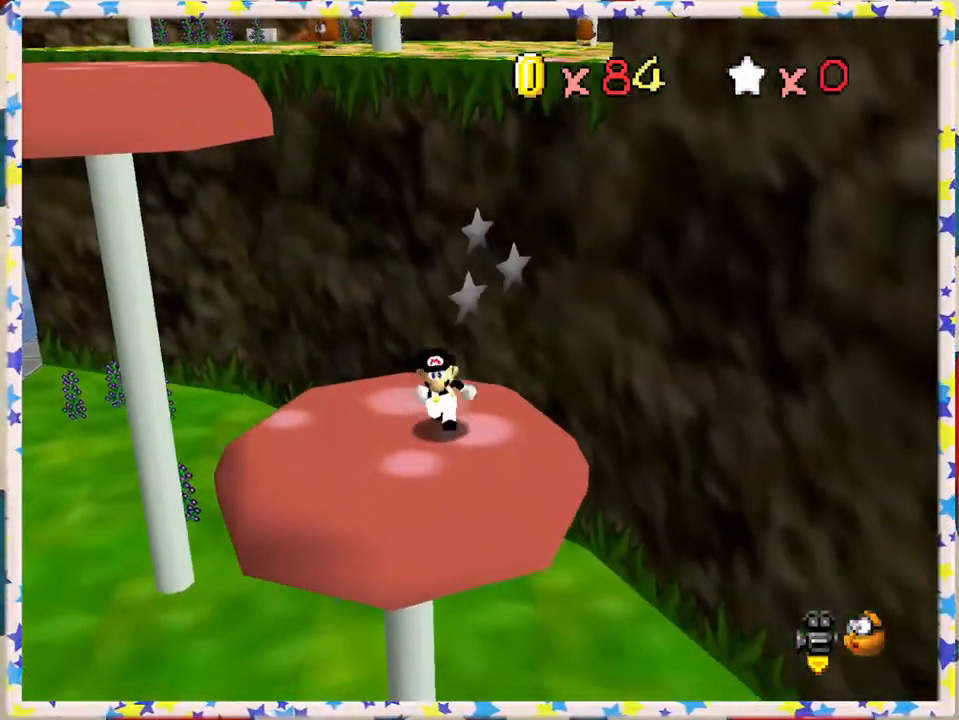
{"buttons": [], "left_stick": "center", "events": [[250, "left_stick", "up"], [500, "left_stick", "center"]]}
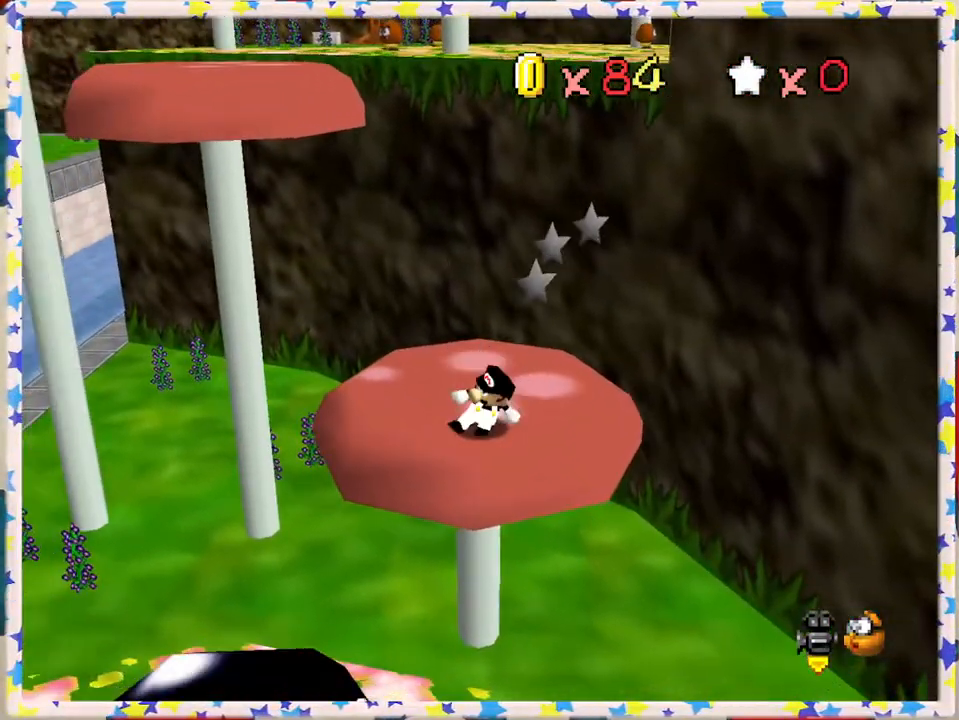
{"buttons": [], "left_stick": "up", "events": [[433, "left_stick", "up"]]}
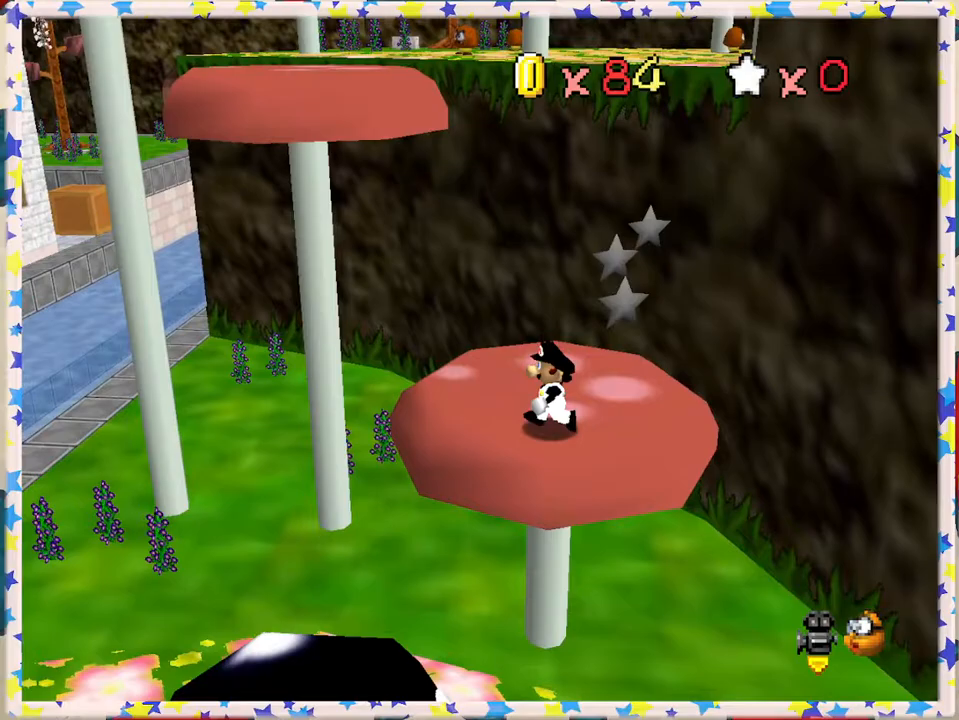
{"buttons": [], "left_stick": "center", "events": [[100, "left_stick", "center"], [300, "left_stick", "up"], [483, "left_stick", "center"]]}
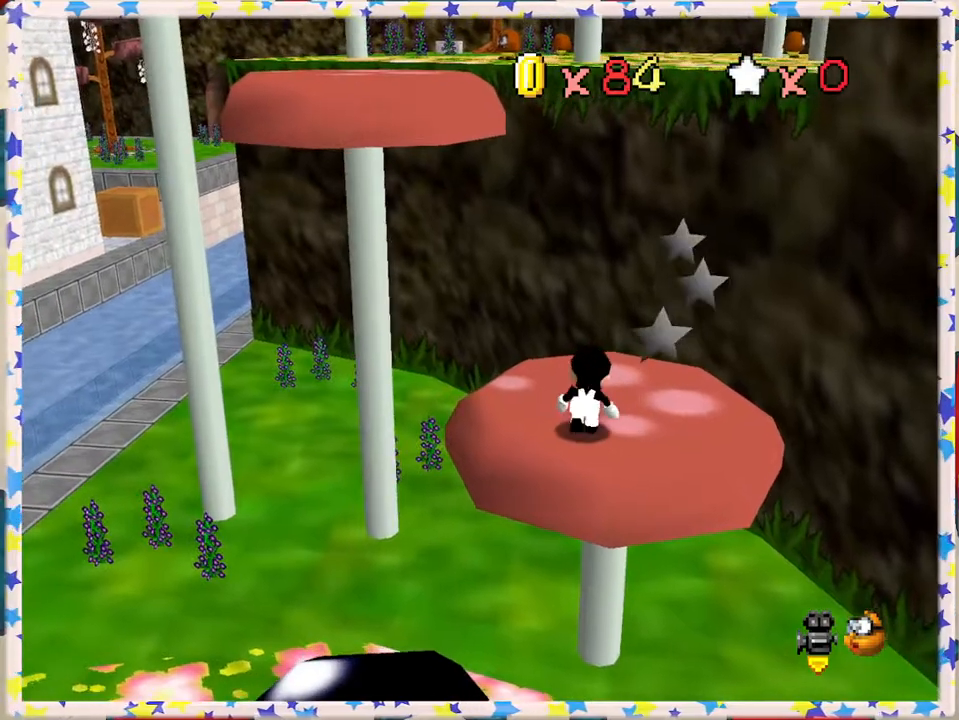
{"buttons": ["A"], "left_stick": "down", "events": [[217, "A", "down"], [283, "left_stick", "down"]]}
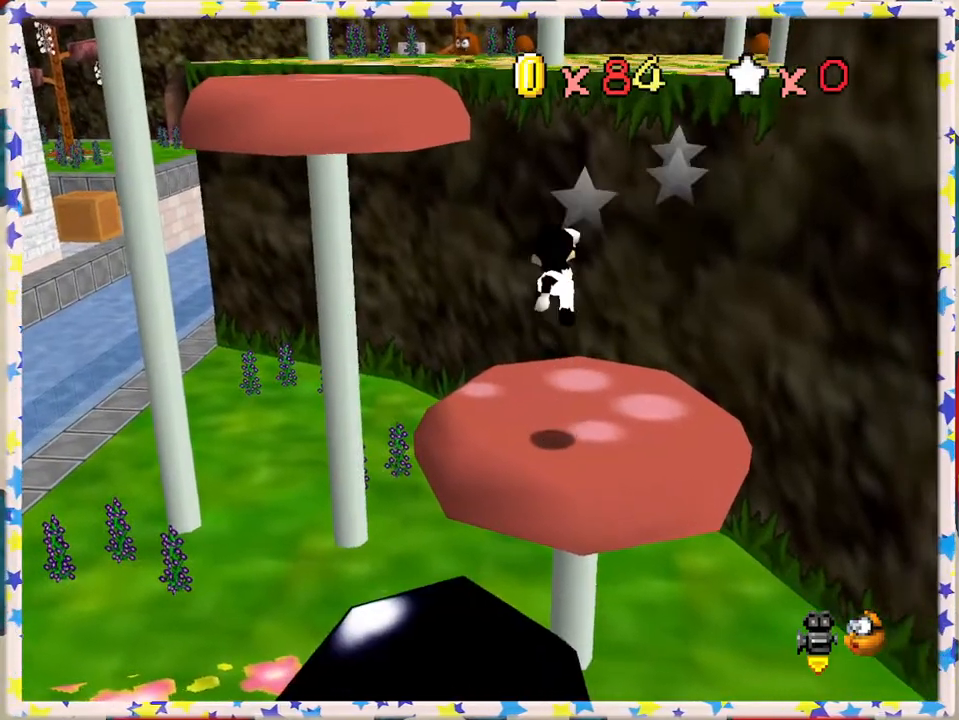
{"buttons": ["C_RIGHT"], "left_stick": "up", "events": [[33, "left_stick", "down-right"], [150, "left_stick", "right"], [233, "A", "up"], [367, "left_stick", "up"], [417, "C_RIGHT", "down"]]}
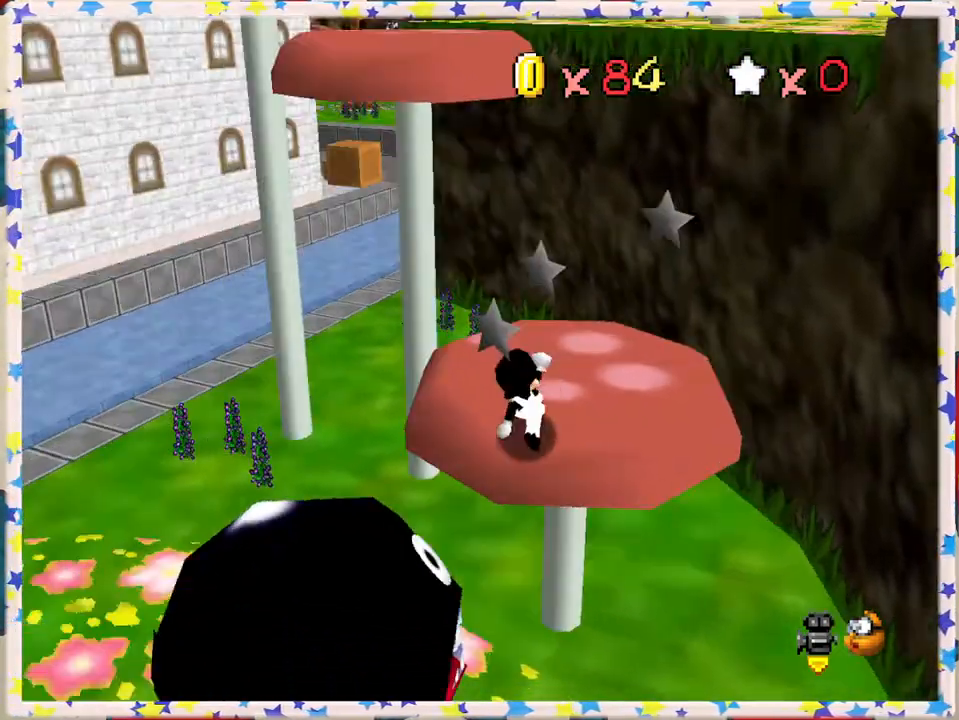
{"buttons": [], "left_stick": "center", "events": [[50, "C_RIGHT", "up"], [250, "left_stick", "right"], [367, "left_stick", "center"]]}
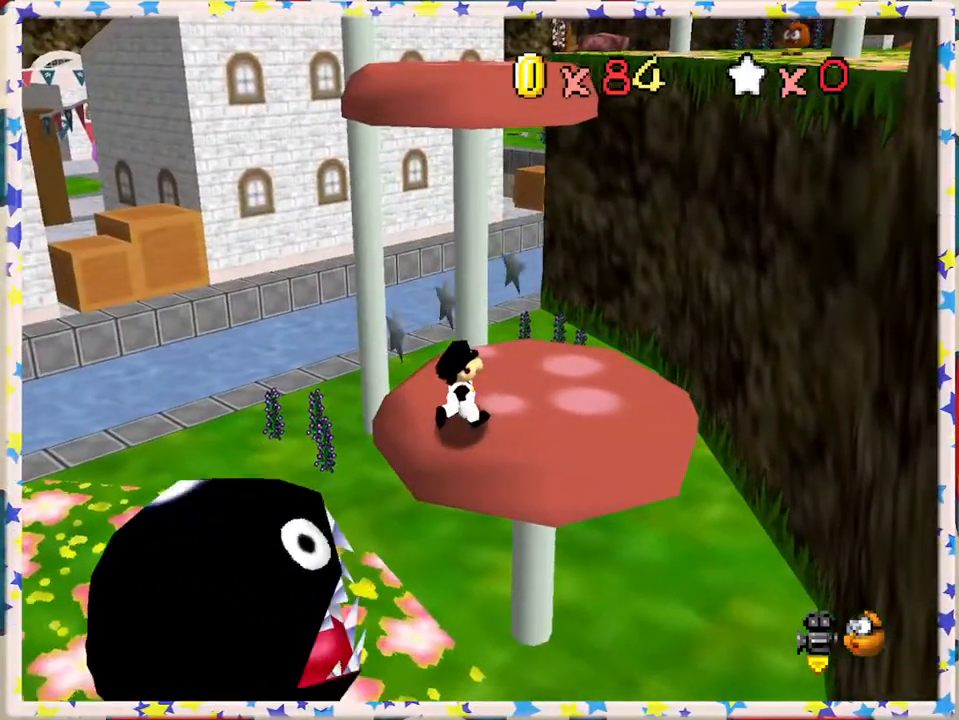
{"buttons": ["A"], "left_stick": "down-right", "events": [[150, "left_stick", "up"], [267, "left_stick", "center"], [333, "A", "down"], [417, "left_stick", "down-right"]]}
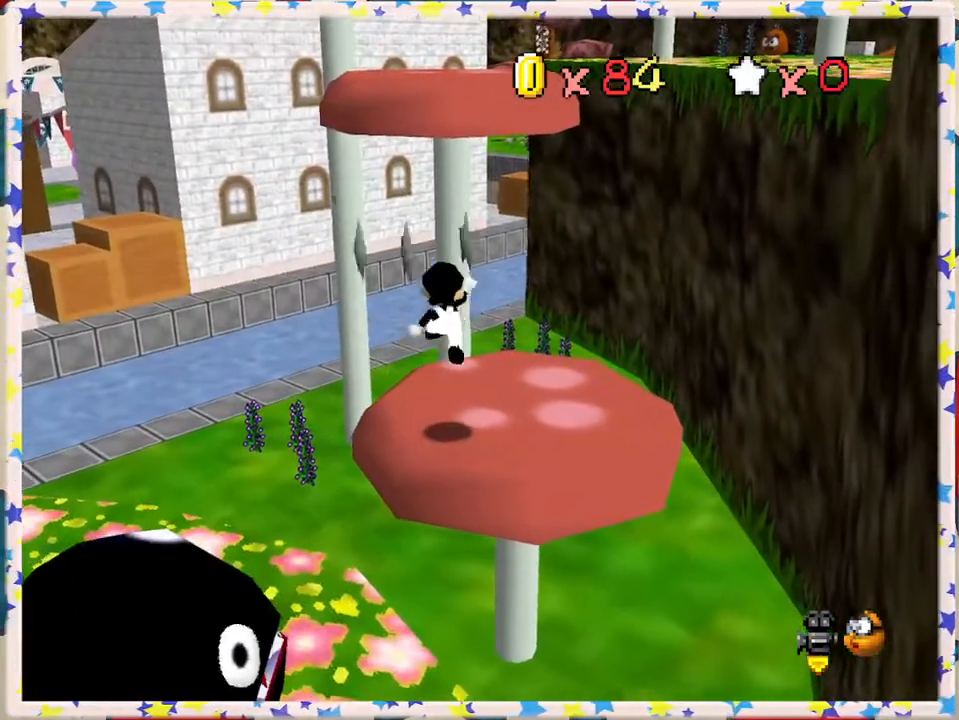
{"buttons": [], "left_stick": "center", "events": [[350, "left_stick", "center"], [433, "A", "up"]]}
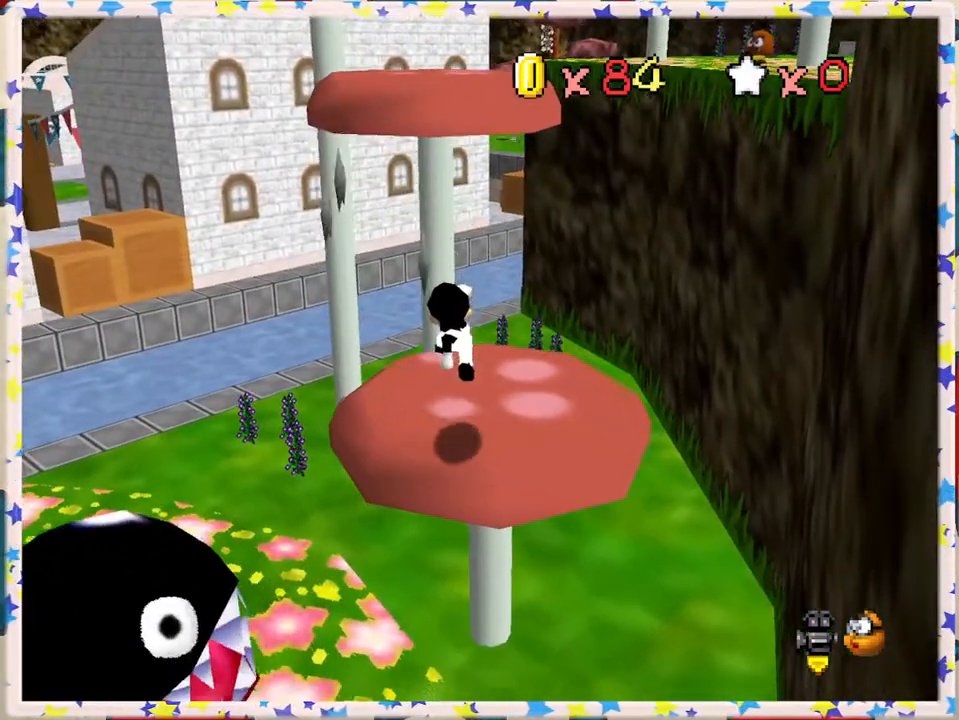
{"buttons": [], "left_stick": "center", "events": []}
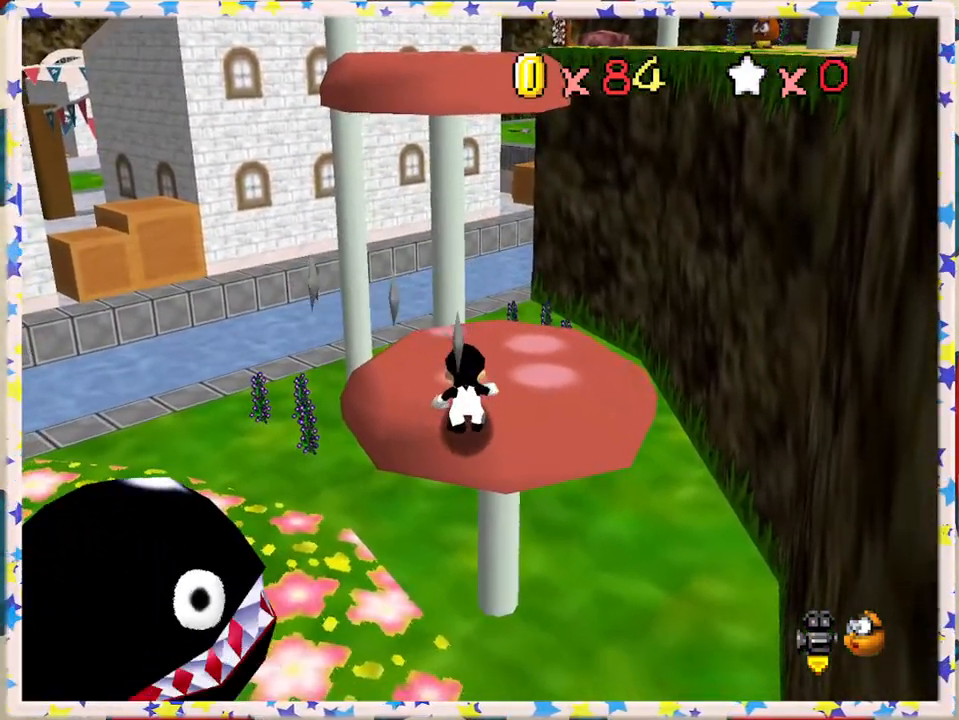
{"buttons": [], "left_stick": "up", "events": [[83, "A", "down"], [150, "A", "up"], [167, "left_stick", "up"]]}
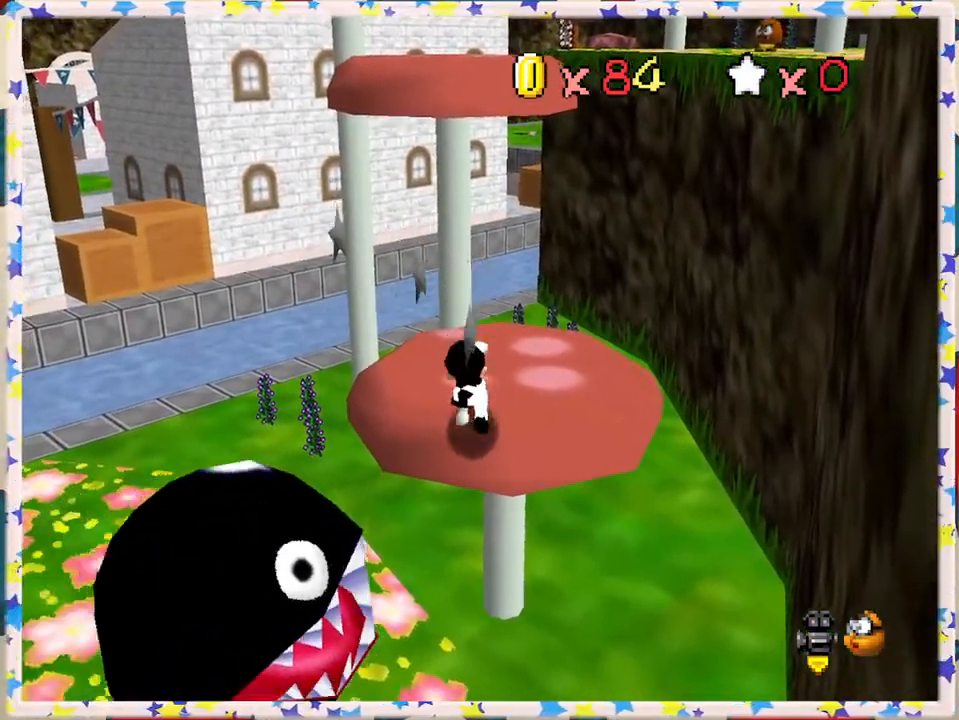
{"buttons": [], "left_stick": "up", "events": [[50, "A", "down"], [167, "A", "up"]]}
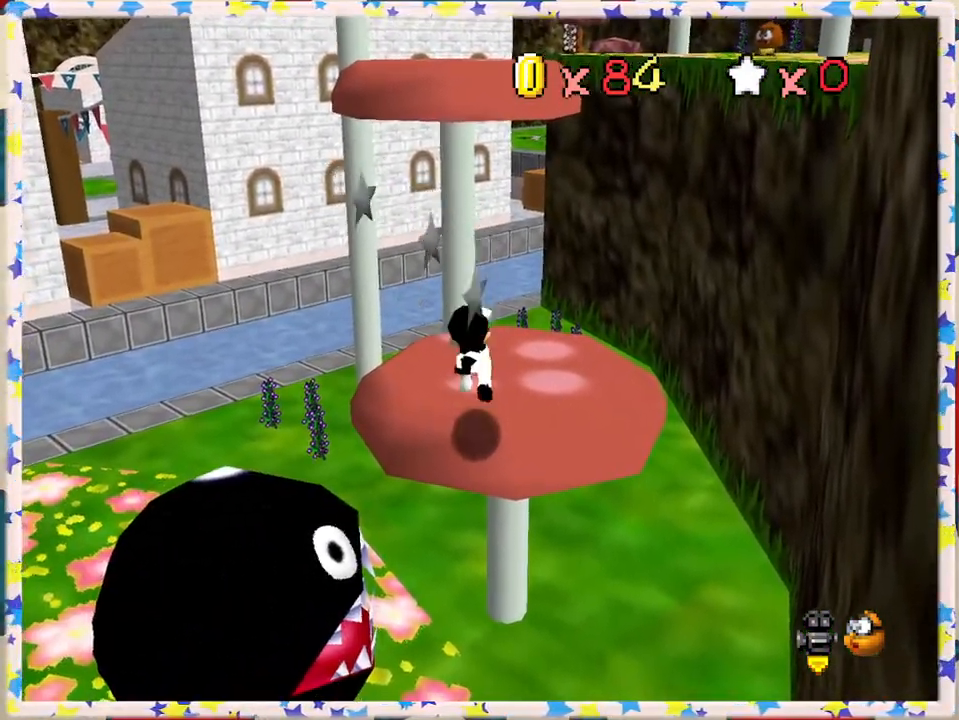
{"buttons": [], "left_stick": "center", "events": [[483, "left_stick", "center"]]}
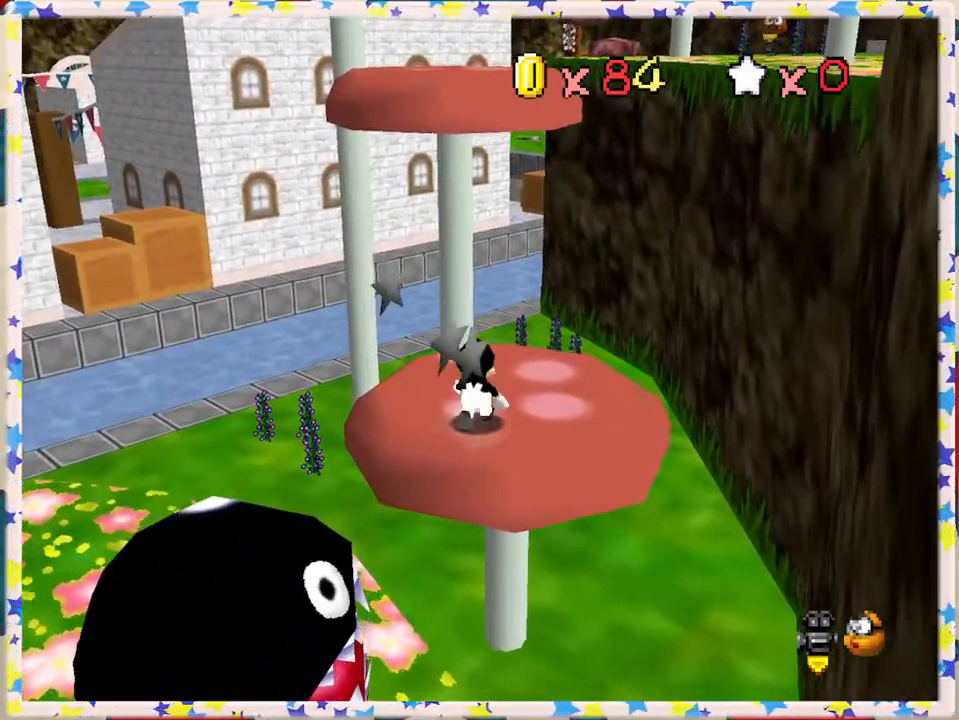
{"buttons": [], "left_stick": "center", "events": [[383, "left_stick", "up"], [467, "left_stick", "center"]]}
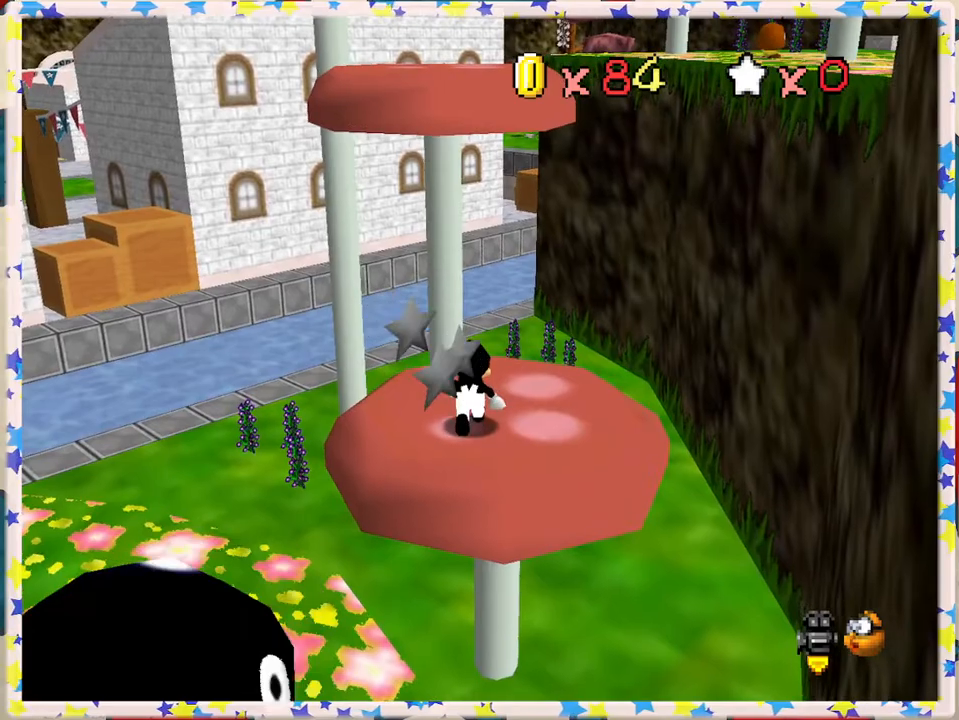
{"buttons": [], "left_stick": "down", "events": [[33, "left_stick", "down"], [83, "A", "down"], [500, "A", "up"]]}
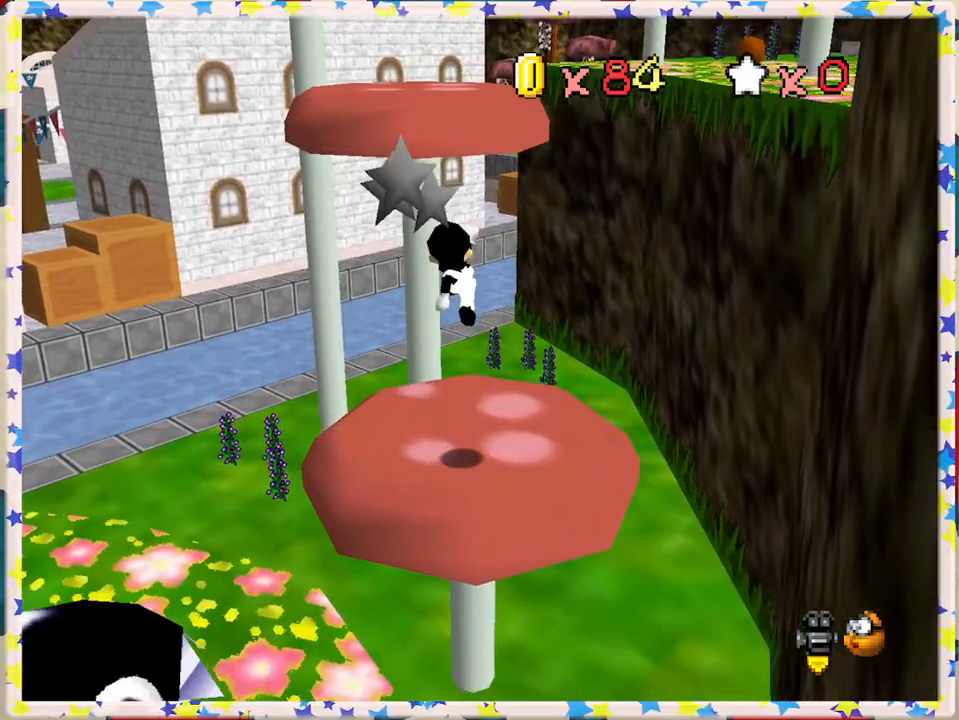
{"buttons": [], "left_stick": "center", "events": [[50, "left_stick", "center"], [200, "left_stick", "up"], [400, "left_stick", "center"]]}
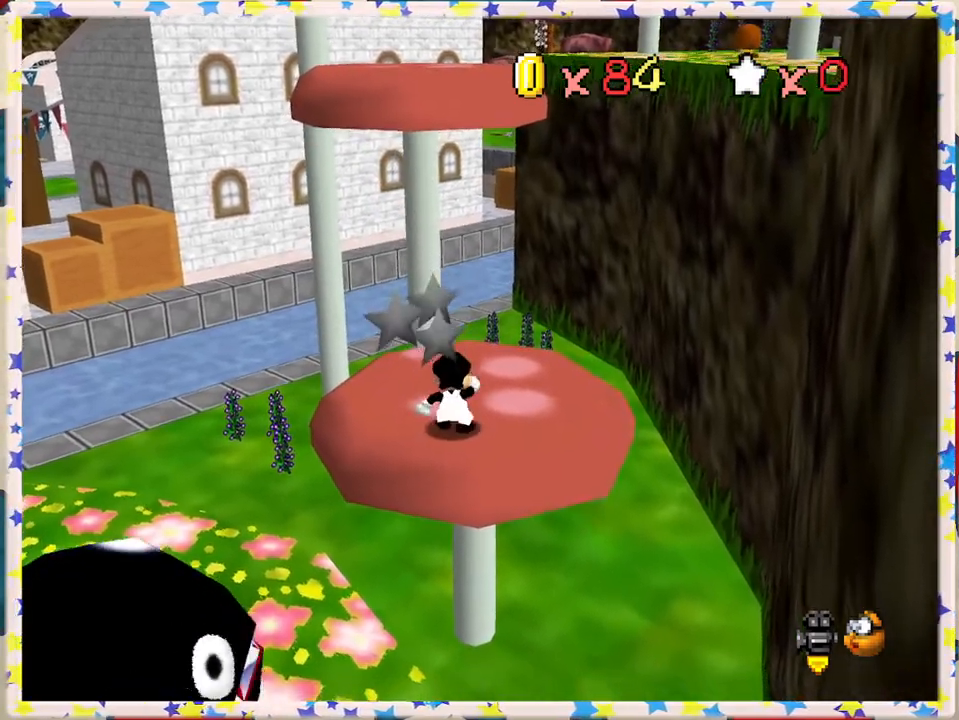
{"buttons": [], "left_stick": "up", "events": [[283, "A", "down"], [317, "A", "up"], [367, "left_stick", "up"]]}
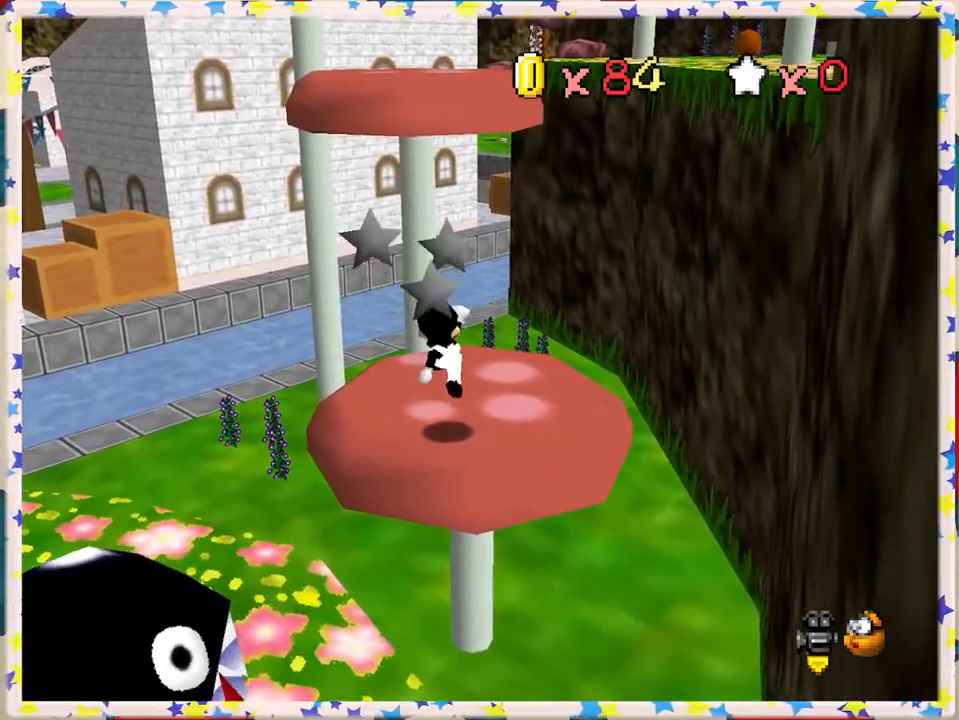
{"buttons": [], "left_stick": "up", "events": [[267, "A", "down"], [333, "A", "up"]]}
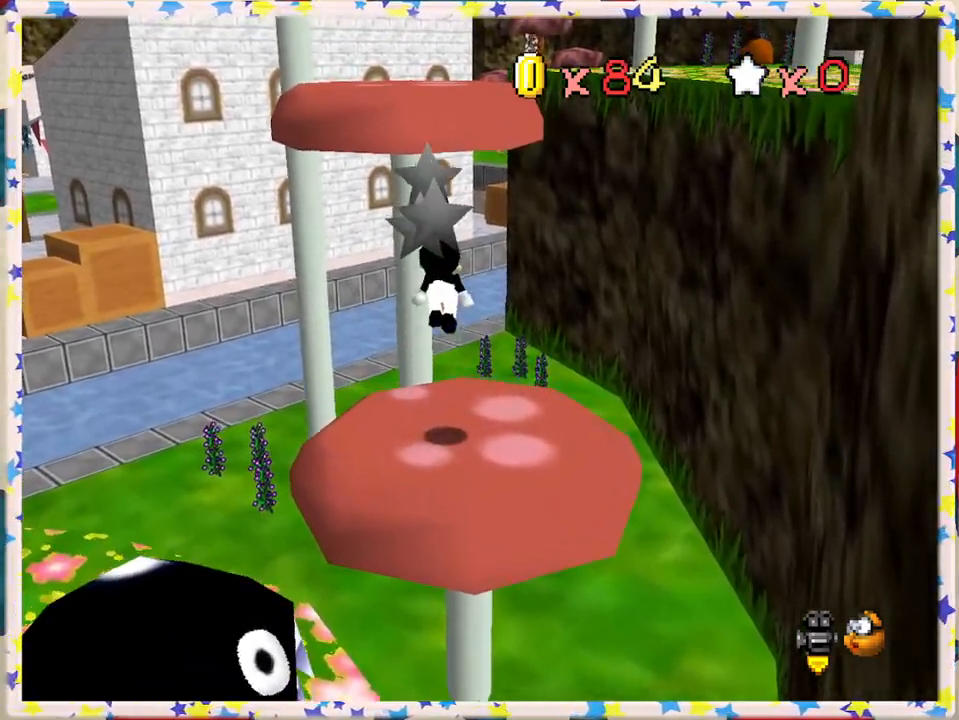
{"buttons": ["A"], "left_stick": "left", "events": [[133, "left_stick", "up-right"], [333, "left_stick", "up"], [383, "A", "down"], [500, "left_stick", "left"]]}
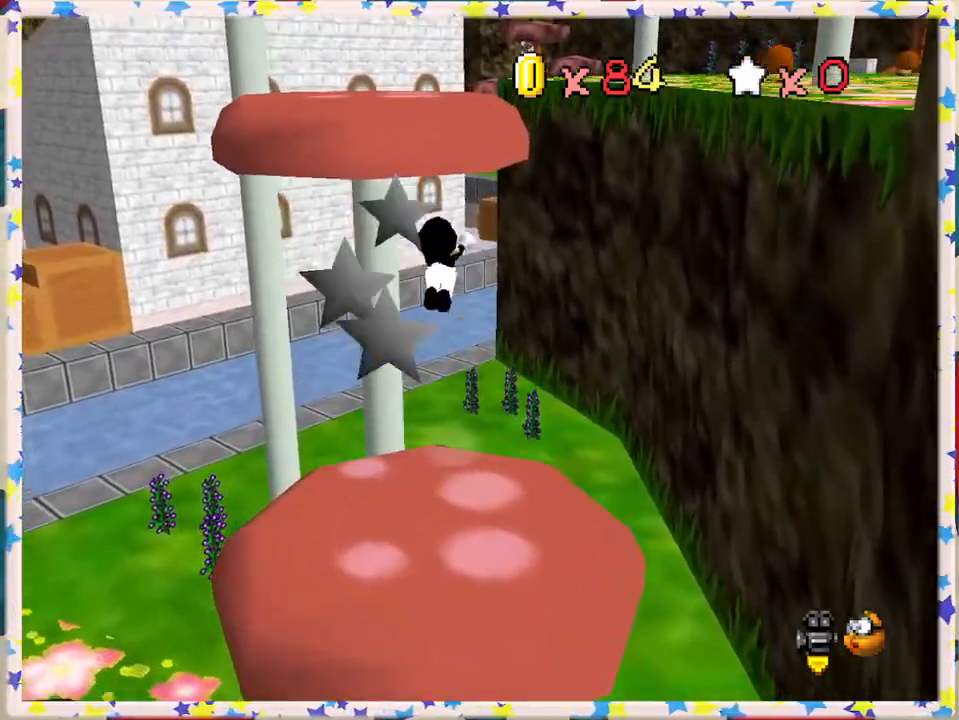
{"buttons": ["C_LEFT"], "left_stick": "down-left", "events": [[67, "left_stick", "down-left"], [167, "left_stick", "left"], [267, "left_stick", "up-left"], [283, "A", "up"], [433, "C_LEFT", "down"], [467, "left_stick", "down-left"]]}
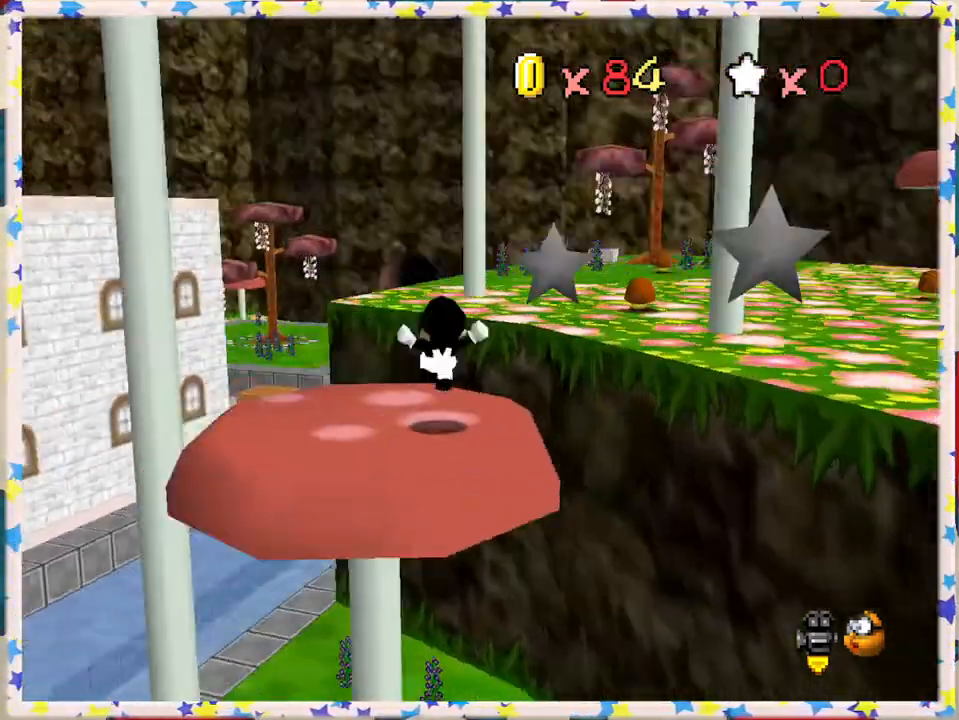
{"buttons": [], "left_stick": "down-left", "events": [[33, "C_LEFT", "up"], [83, "left_stick", "down"], [167, "C_LEFT", "down"], [200, "left_stick", "center"], [300, "C_LEFT", "up"], [417, "left_stick", "down"], [467, "left_stick", "down-left"]]}
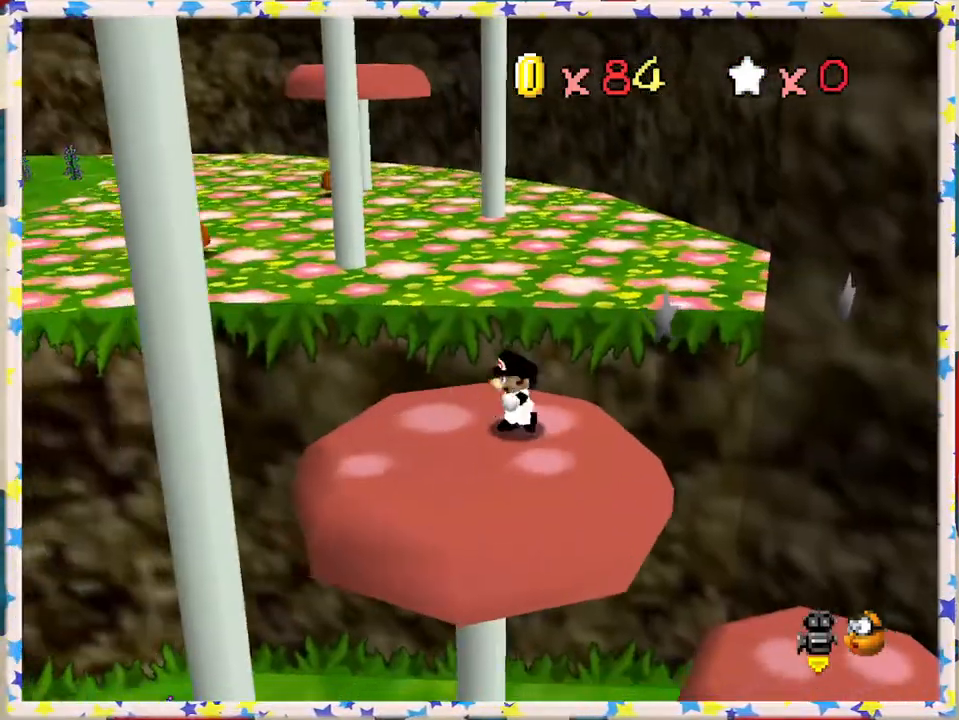
{"buttons": [], "left_stick": "up", "events": [[317, "left_stick", "up"]]}
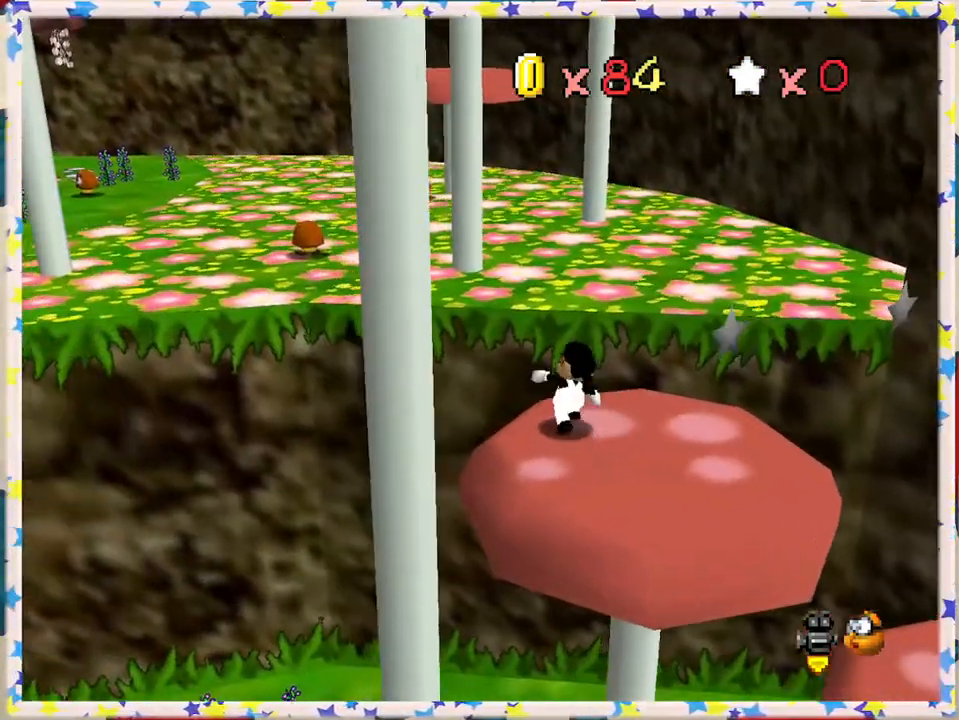
{"buttons": [], "left_stick": "down-left", "events": [[83, "Z", "down"], [150, "A", "down"], [150, "left_stick", "up-left"], [267, "A", "up"], [267, "Z", "up"], [267, "left_stick", "left"], [467, "left_stick", "down-left"]]}
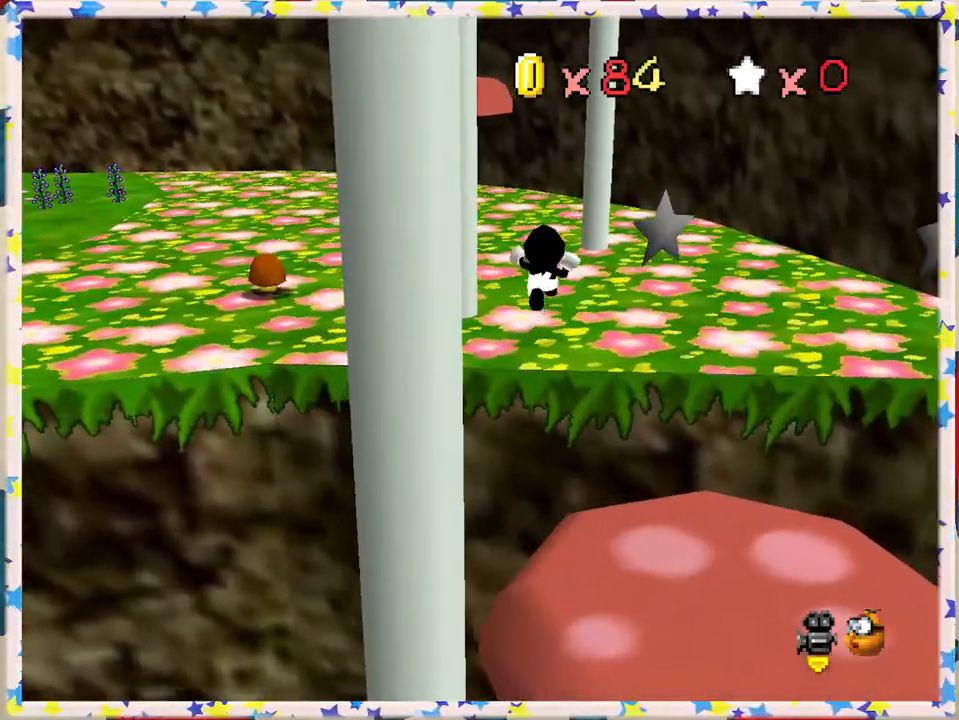
{"buttons": [], "left_stick": "left", "events": [[100, "left_stick", "down"], [150, "C_LEFT", "down"], [217, "left_stick", "center"], [250, "C_LEFT", "up"], [367, "left_stick", "left"]]}
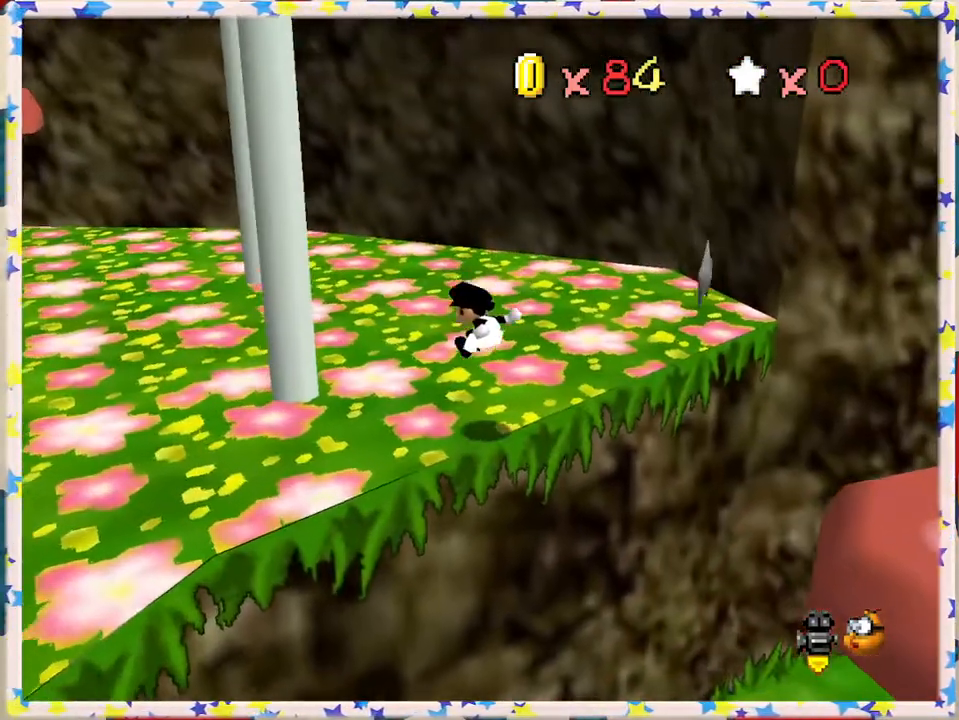
{"buttons": ["C_RIGHT"], "left_stick": "down-left", "events": [[100, "left_stick", "center"], [300, "left_stick", "down-left"], [433, "C_RIGHT", "down"]]}
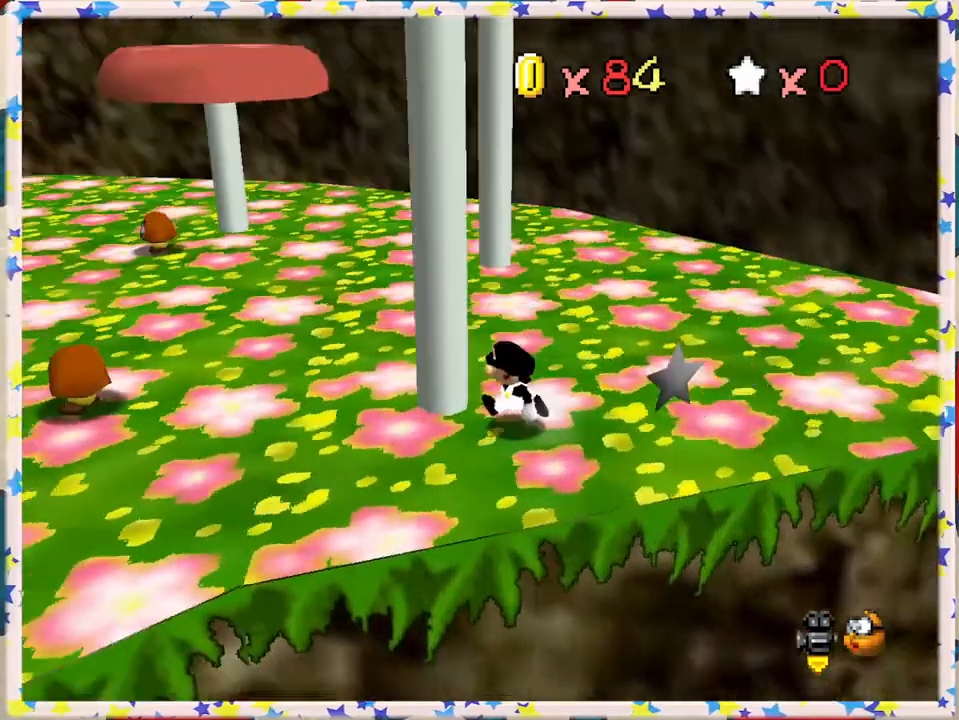
{"buttons": [], "left_stick": "up", "events": [[67, "C_RIGHT", "up"], [150, "C_RIGHT", "down"], [150, "left_stick", "left"], [400, "C_RIGHT", "up"], [417, "left_stick", "up"]]}
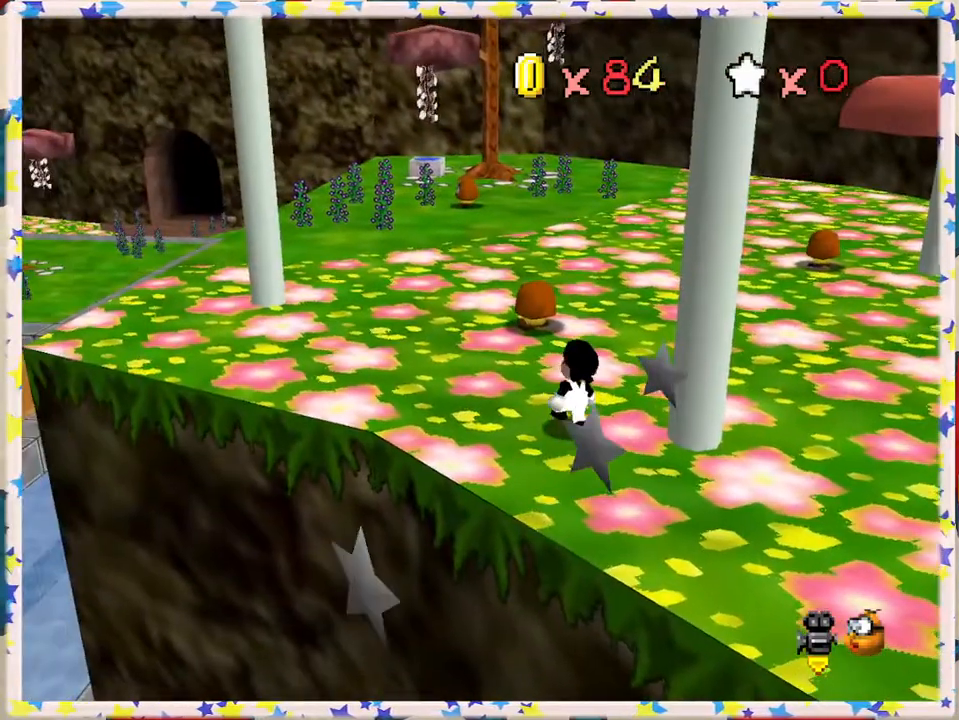
{"buttons": [], "left_stick": "up", "events": [[33, "left_stick", "up-left"], [300, "left_stick", "up"]]}
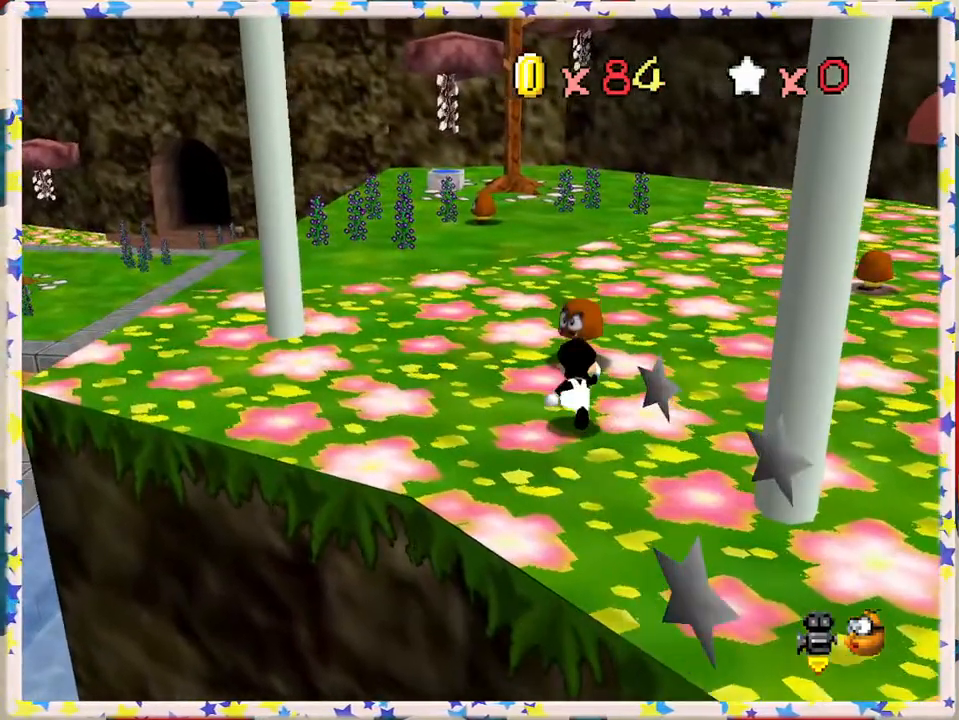
{"buttons": [], "left_stick": "down", "events": [[33, "A", "down"], [133, "A", "up"], [183, "left_stick", "center"], [250, "left_stick", "down"]]}
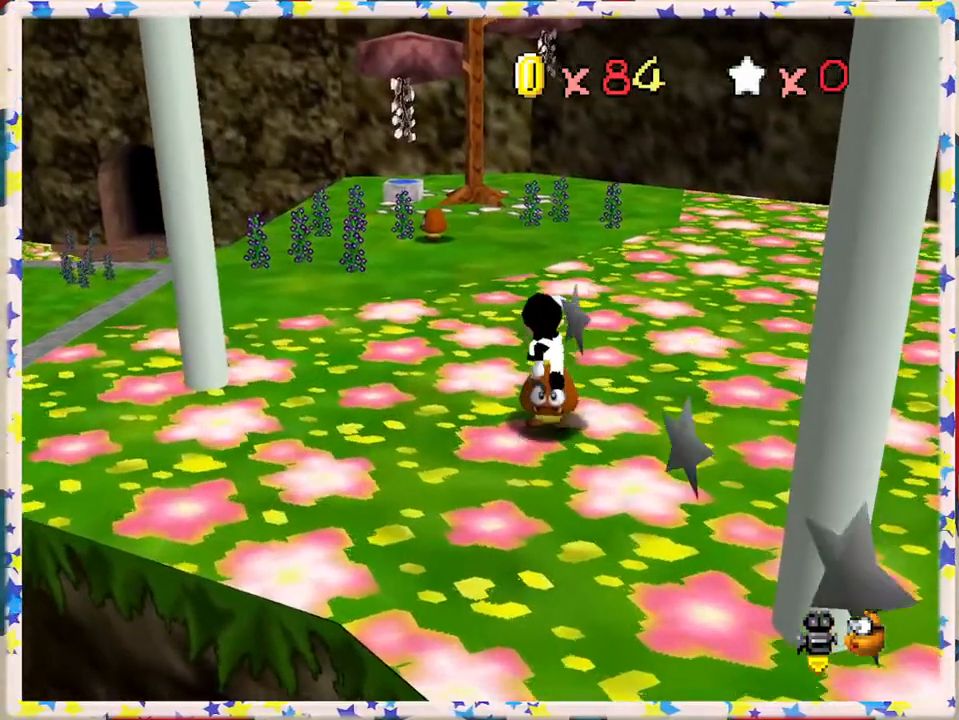
{"buttons": [], "left_stick": "center", "events": [[67, "C_LEFT", "down"], [200, "left_stick", "center"], [217, "C_LEFT", "up"]]}
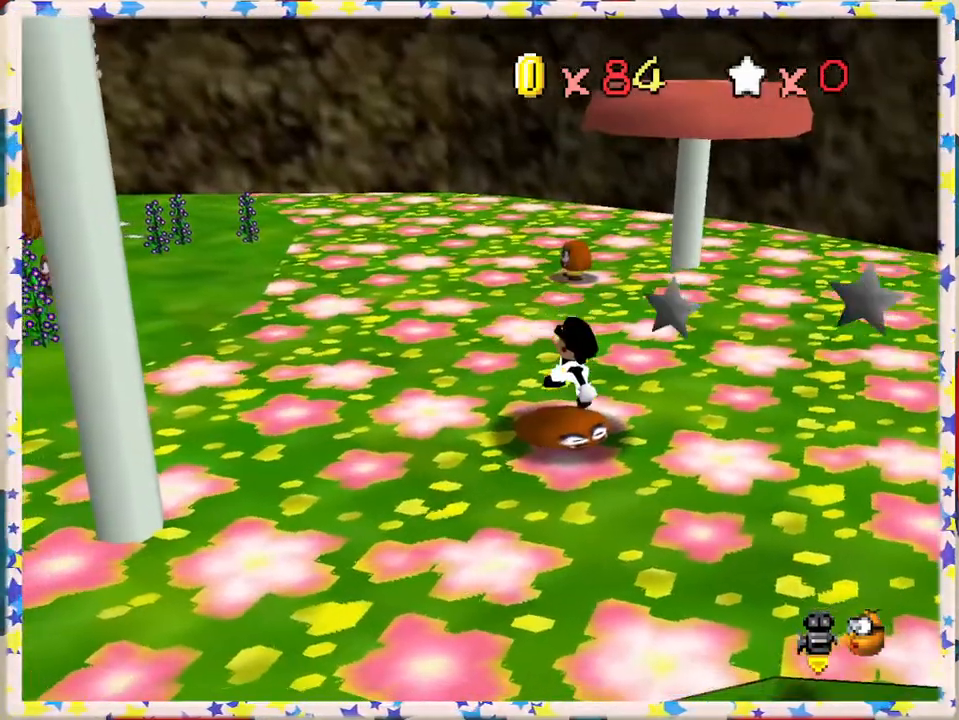
{"buttons": ["A"], "left_stick": "center", "events": [[183, "A", "down"]]}
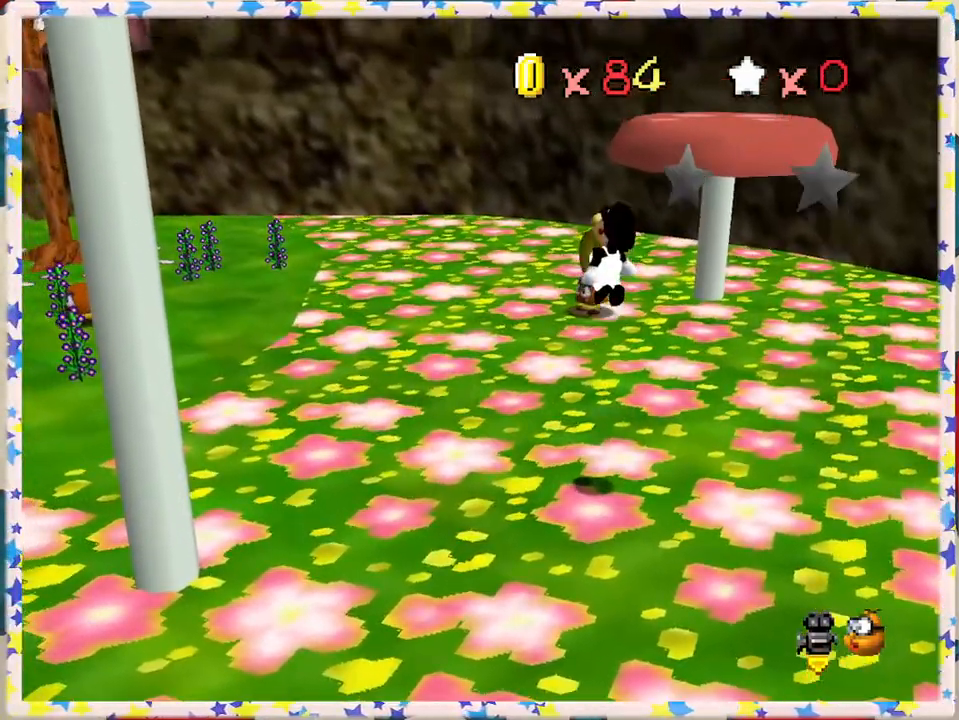
{"buttons": [], "left_stick": "up", "events": [[200, "A", "up"], [350, "left_stick", "up"]]}